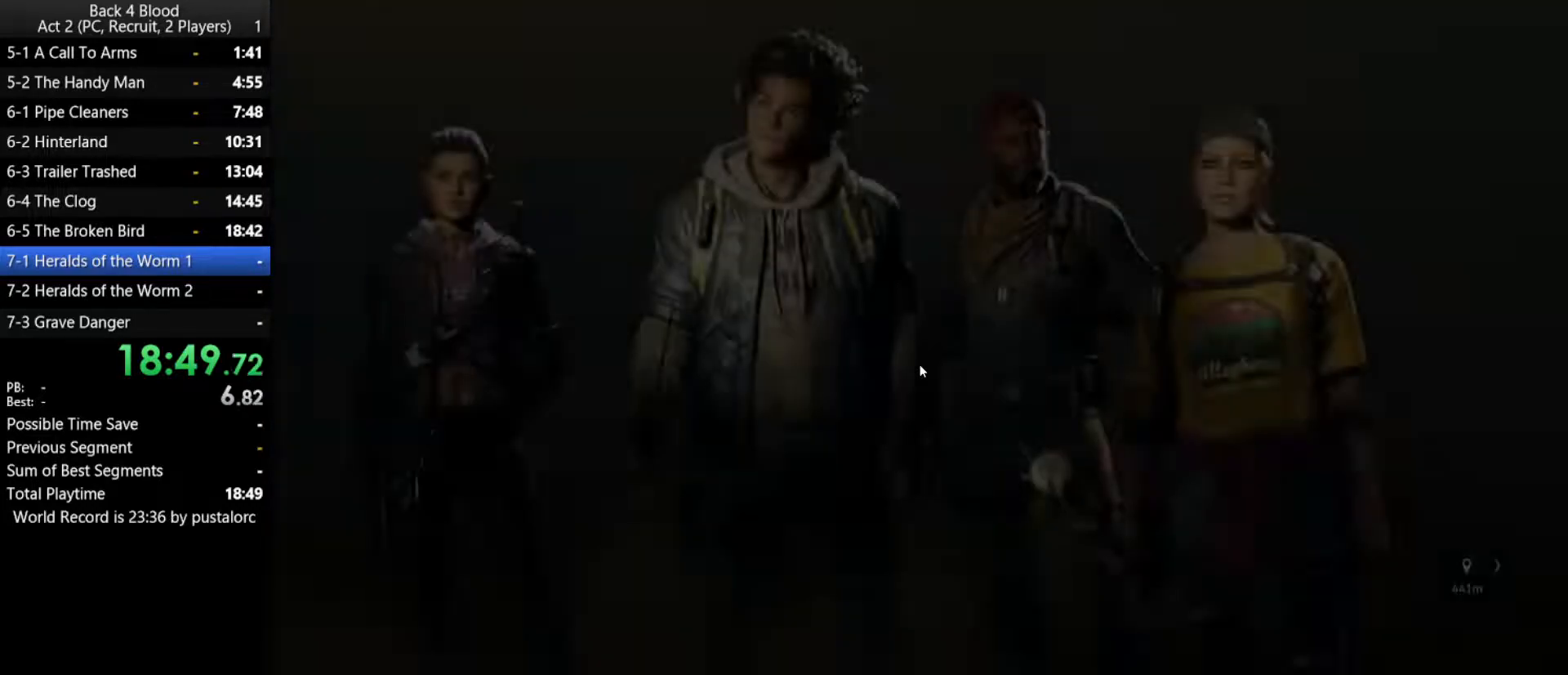
Gameplay with keyboard and mouse; each line is a JSON object with the keys and mouse buttons held at the frame after it. "events" lists presses ("down") and releases ("up") of "1", "2", "3", "4", "5", "a", "alt", "c", "ctrl", "d", "e", "f", "q", "r", "s", "shift", "space", "tab", "v", "w", "x", "z", "mouse_left", "mouse_middle", "mouse_right", "mouse_wheel_up" and "mouse_wheel_down" between this image and that frame as [ms after this image, input, new state], when the widget could be followed in between. "mouse_left", "mouse_middle", "mouse_right", "mouse_wheel_up", "mouse_wheel_down" = the "left", "middle", "right", "wheel_up", "wheel_down" buttons of the "mouse" list. No other keys are recorded. Mouse movement is not recorded.
{"keys": ["f"], "mouse": [], "events": [[17, "f", "down"], [117, "f", "up"], [150, "f", "down"], [250, "f", "up"], [350, "f", "down"], [383, "f", "up"], [433, "f", "down"]]}
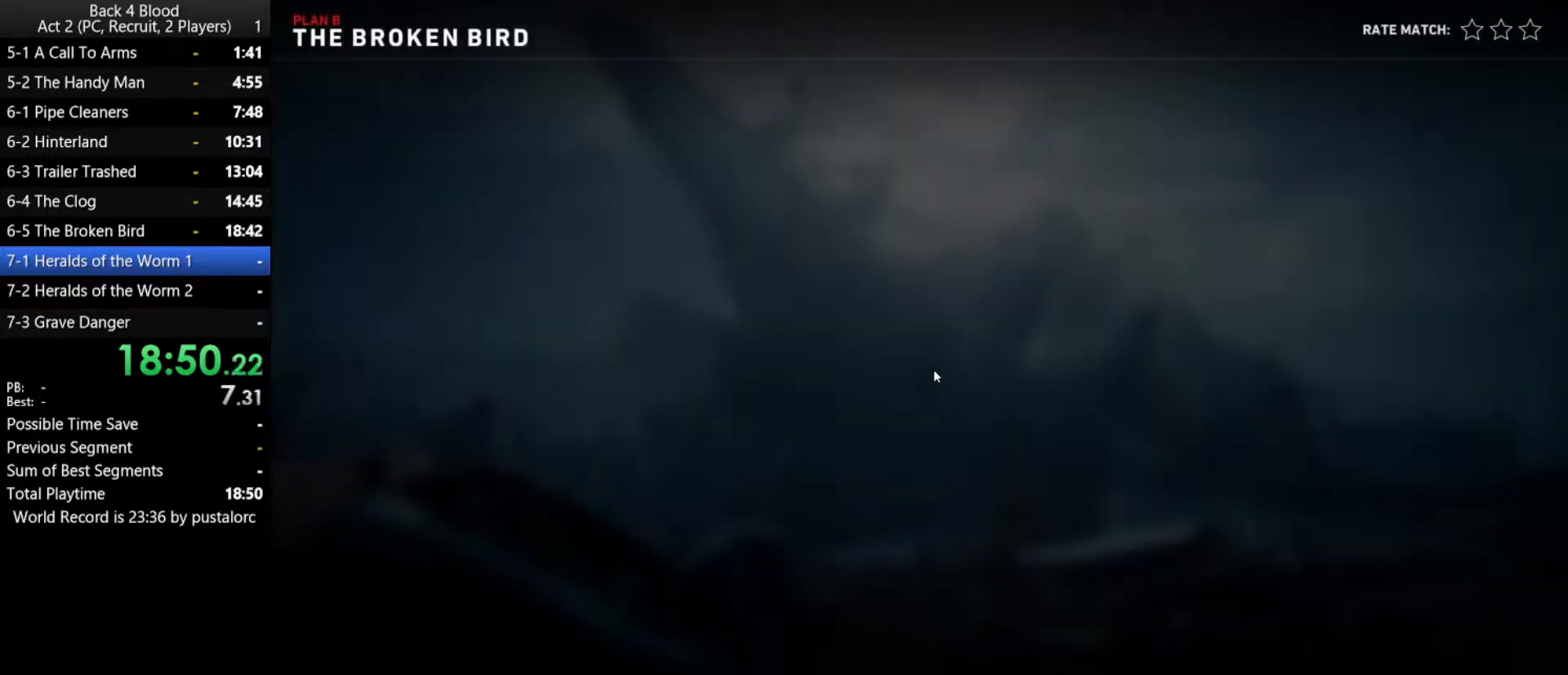
{"keys": [], "mouse": [], "events": [[33, "f", "up"], [33, "mouse_left", "down"], [117, "f", "down"], [117, "mouse_left", "up"], [300, "f", "up"], [400, "f", "down"], [450, "f", "up"]]}
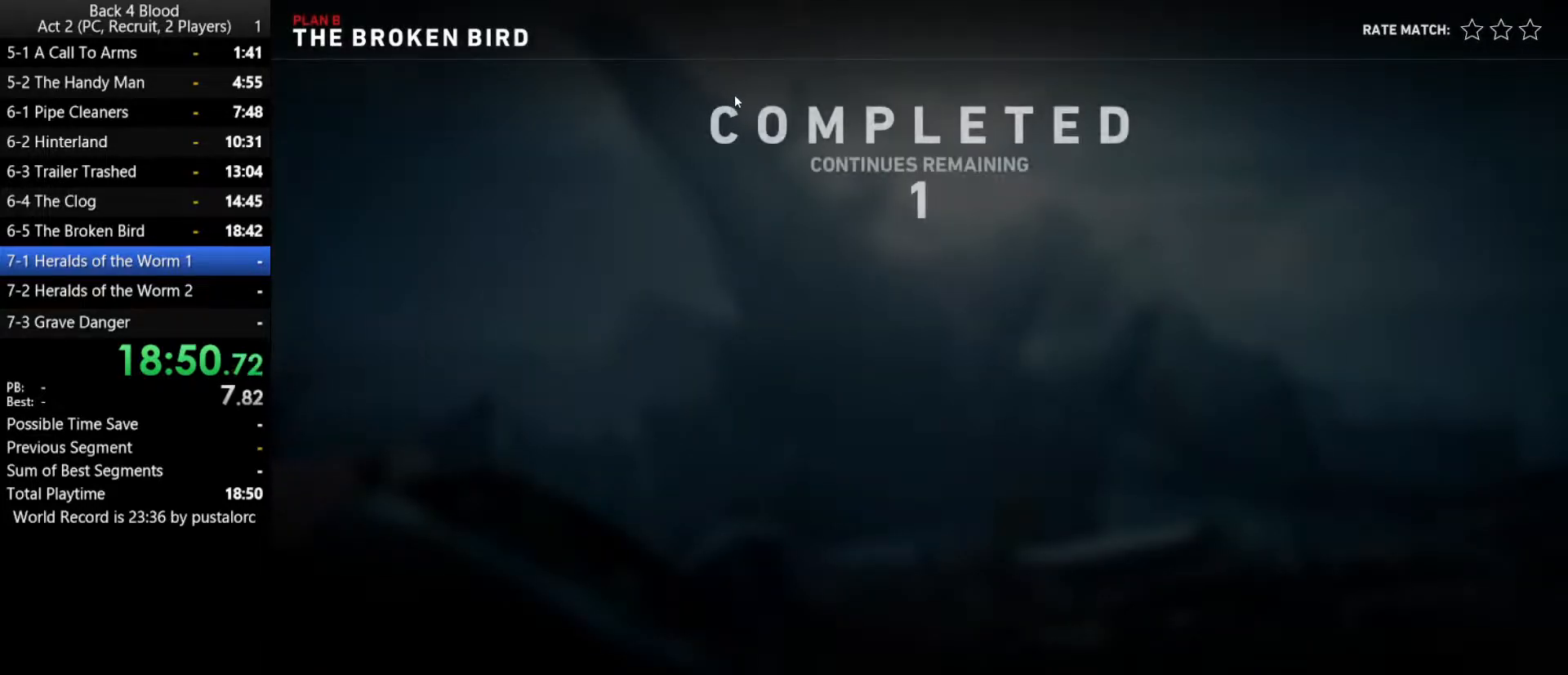
{"keys": ["f"], "mouse": [], "events": [[83, "f", "down"], [133, "f", "up"], [183, "f", "down"], [267, "f", "up"], [367, "f", "down"], [417, "f", "up"], [500, "f", "down"]]}
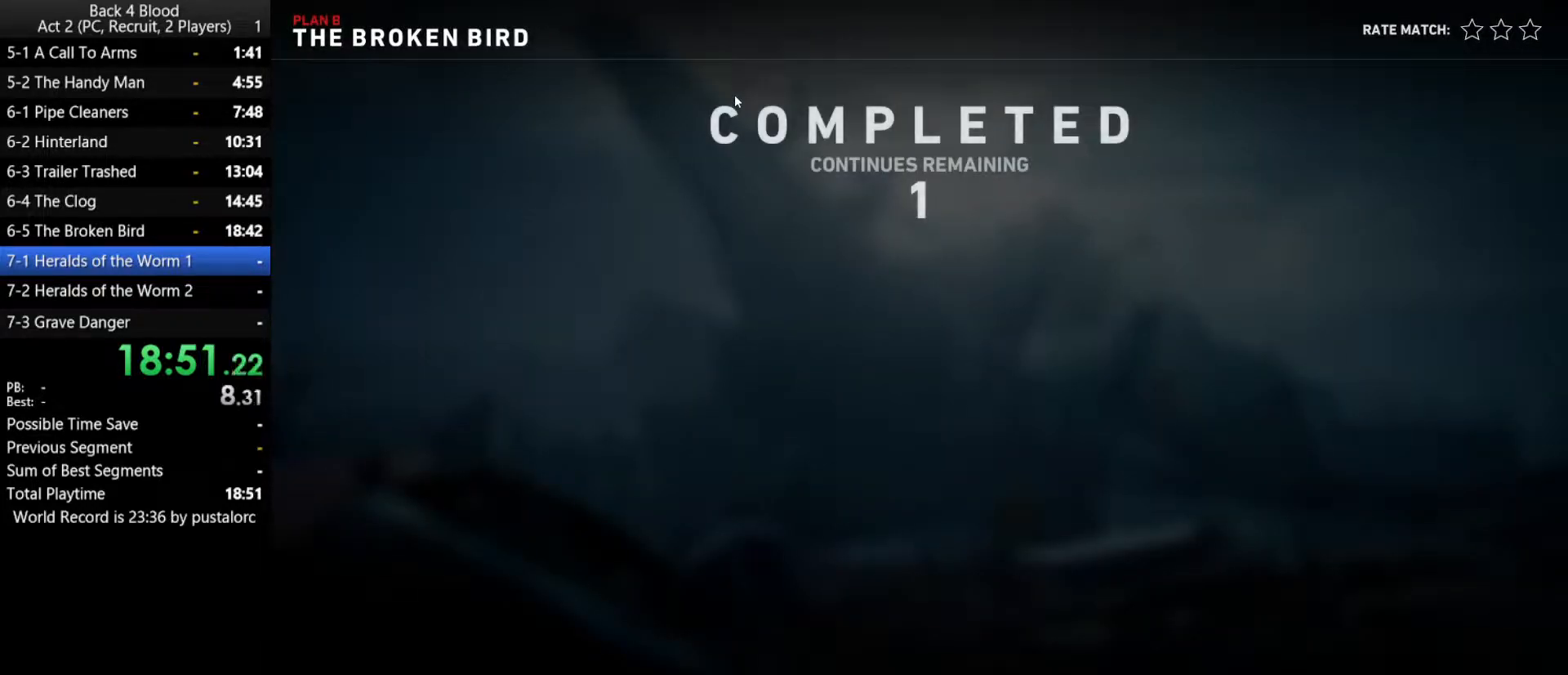
{"keys": [], "mouse": [], "events": [[50, "f", "up"], [183, "f", "down"], [233, "f", "up"], [333, "f", "down"], [367, "f", "up"]]}
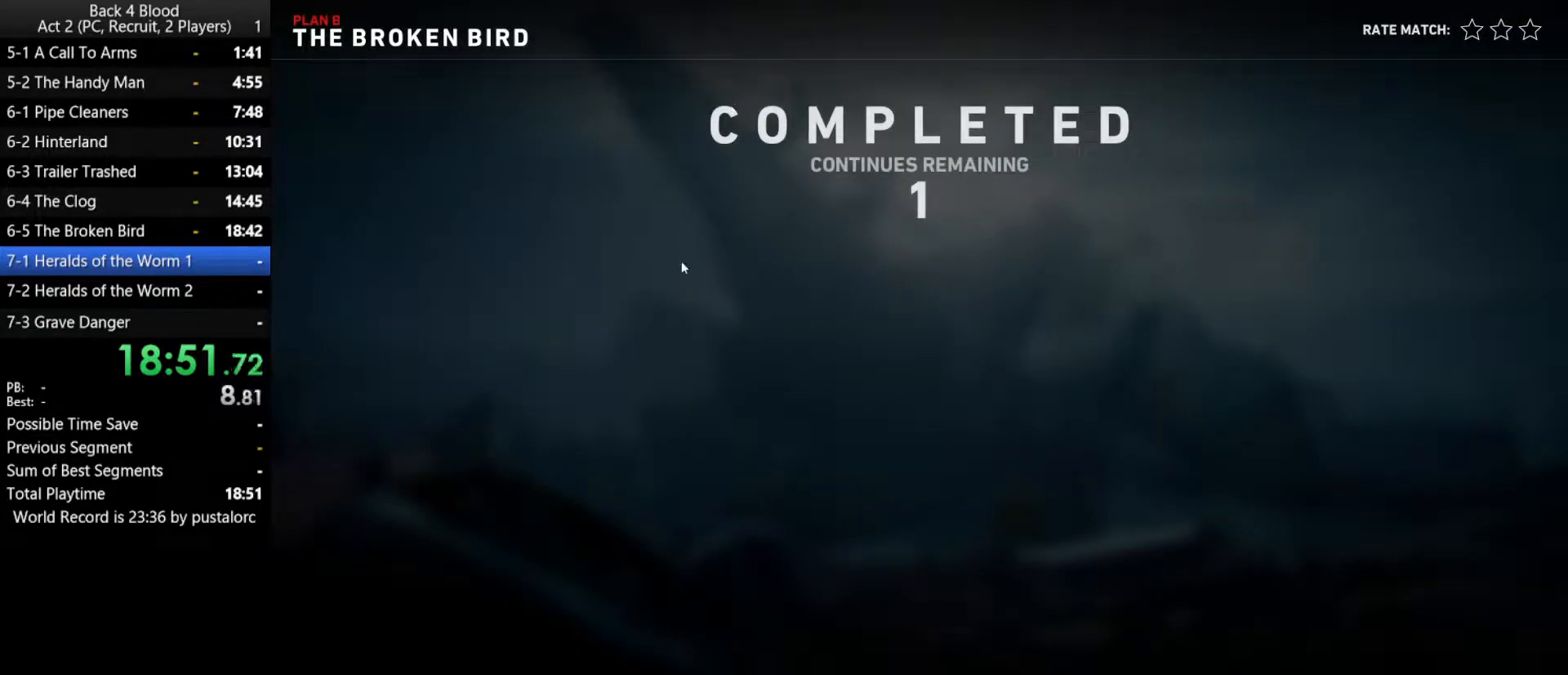
{"keys": ["f"], "mouse": [], "events": [[17, "f", "down"], [67, "f", "up"], [150, "f", "down"], [200, "f", "up"], [300, "f", "down"], [333, "f", "up"], [433, "f", "down"]]}
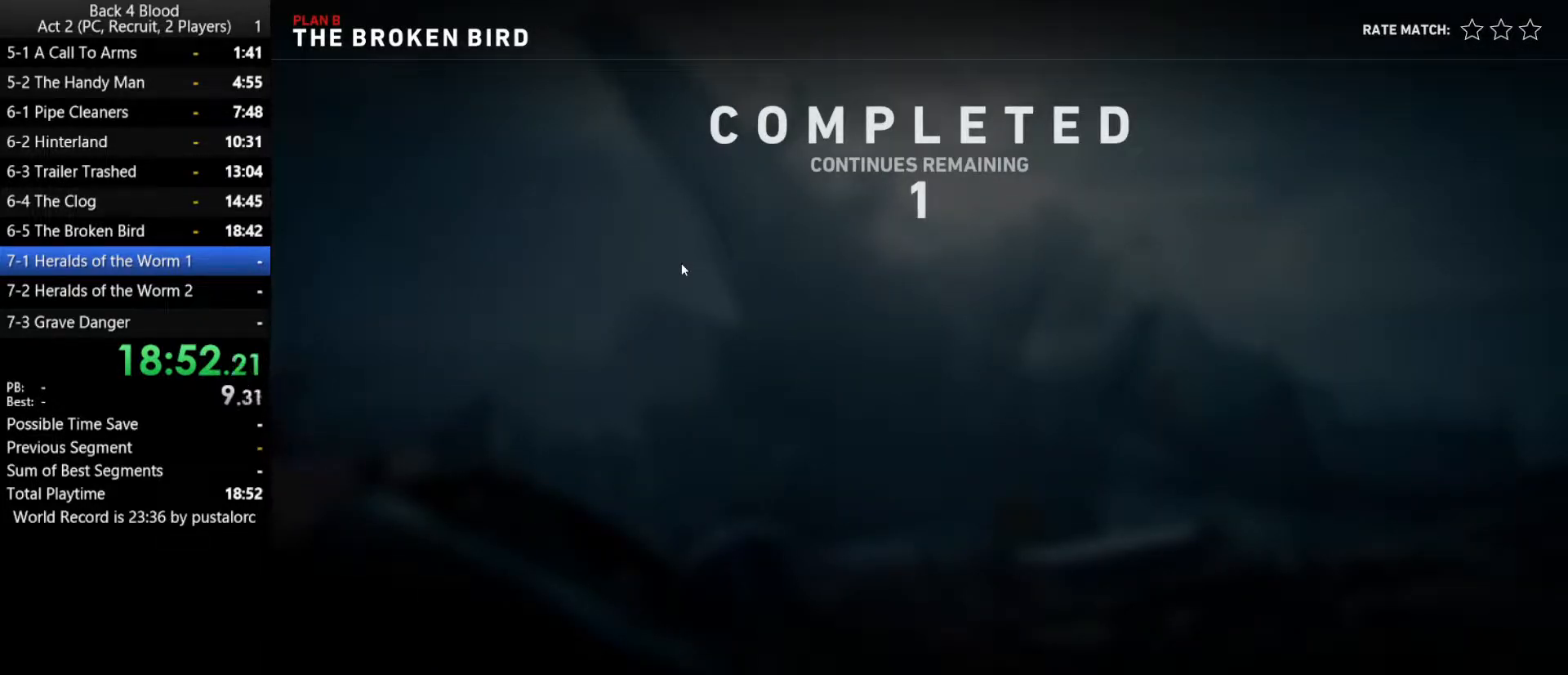
{"keys": [], "mouse": [], "events": [[33, "f", "up"], [67, "f", "down"], [167, "f", "up"], [250, "f", "down"], [350, "f", "up"]]}
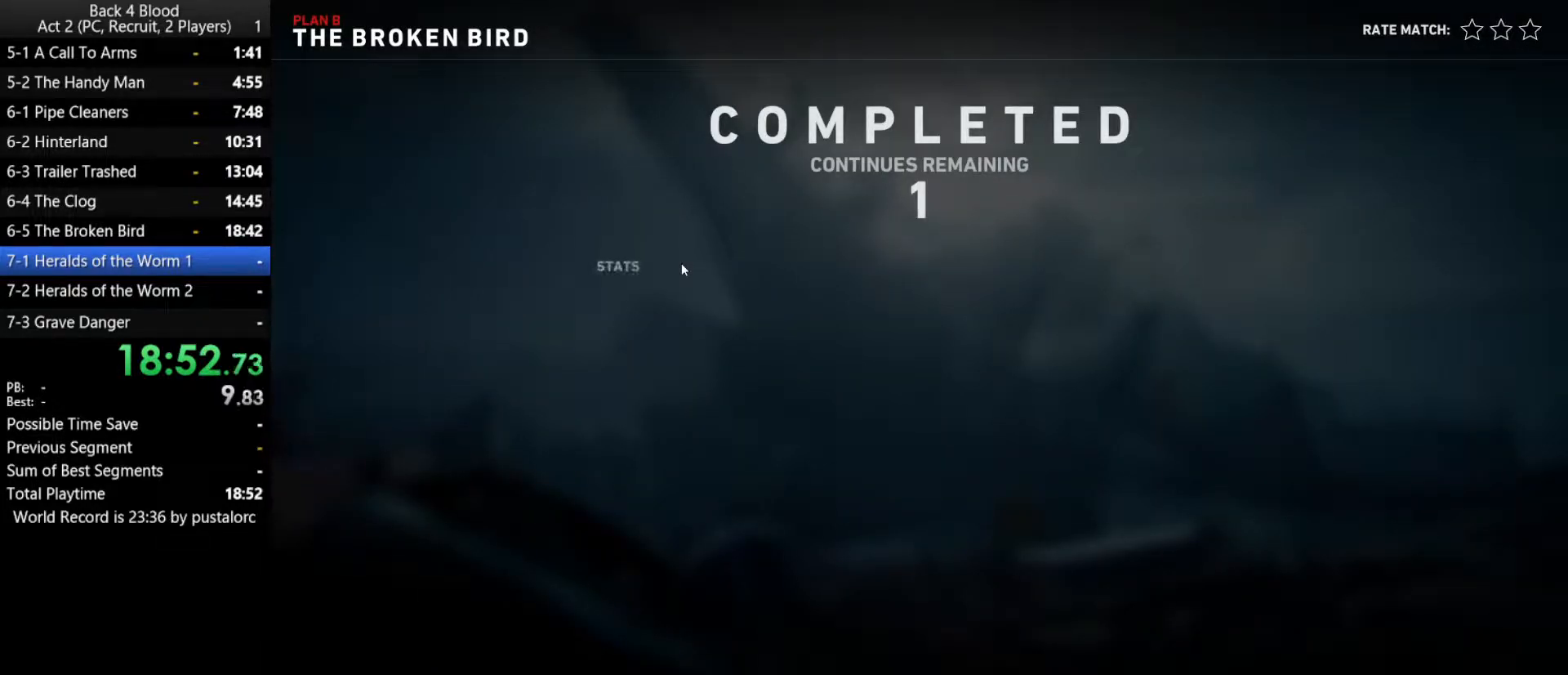
{"keys": ["f"], "mouse": [], "events": [[83, "f", "down"], [117, "f", "up"], [267, "f", "down"], [450, "f", "up"], [500, "f", "down"]]}
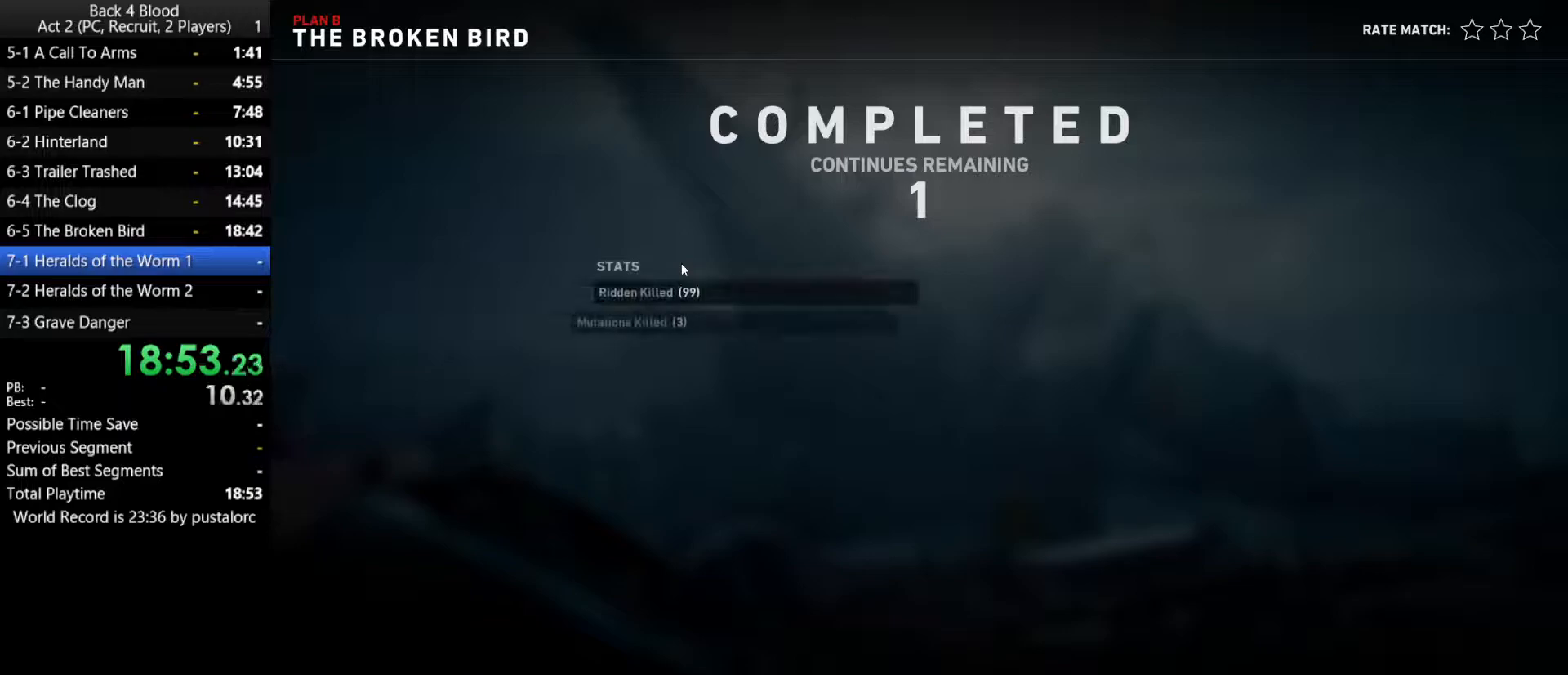
{"keys": ["f"], "mouse": [], "events": [[83, "f", "up"], [183, "f", "down"], [267, "f", "up"], [317, "f", "down"], [417, "f", "up"], [450, "f", "down"]]}
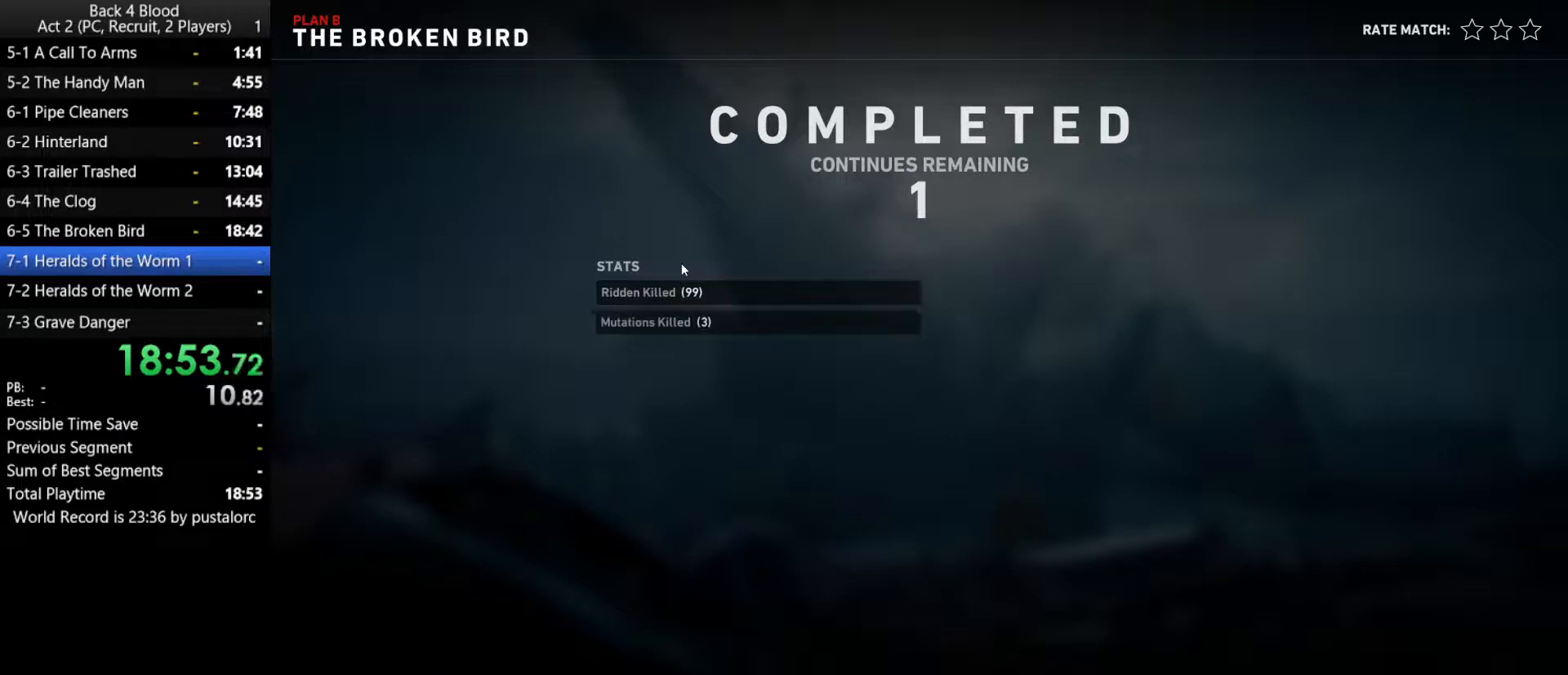
{"keys": [], "mouse": [], "events": [[50, "f", "up"], [100, "f", "down"], [183, "f", "up"], [233, "f", "down"], [333, "f", "up"], [417, "f", "down"], [467, "f", "up"]]}
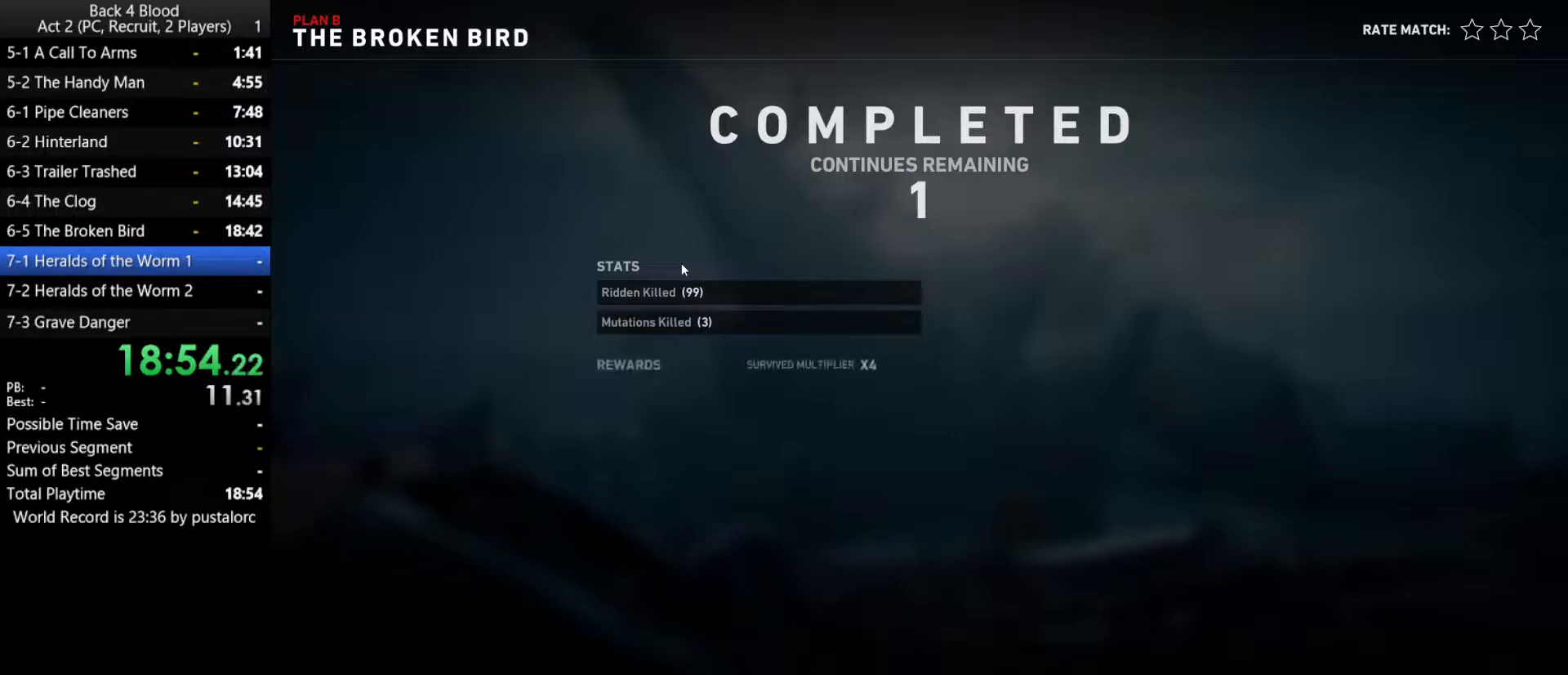
{"keys": [], "mouse": [], "events": [[67, "f", "down"], [100, "f", "up"], [200, "f", "down"], [283, "f", "up"], [383, "f", "down"], [433, "f", "up"]]}
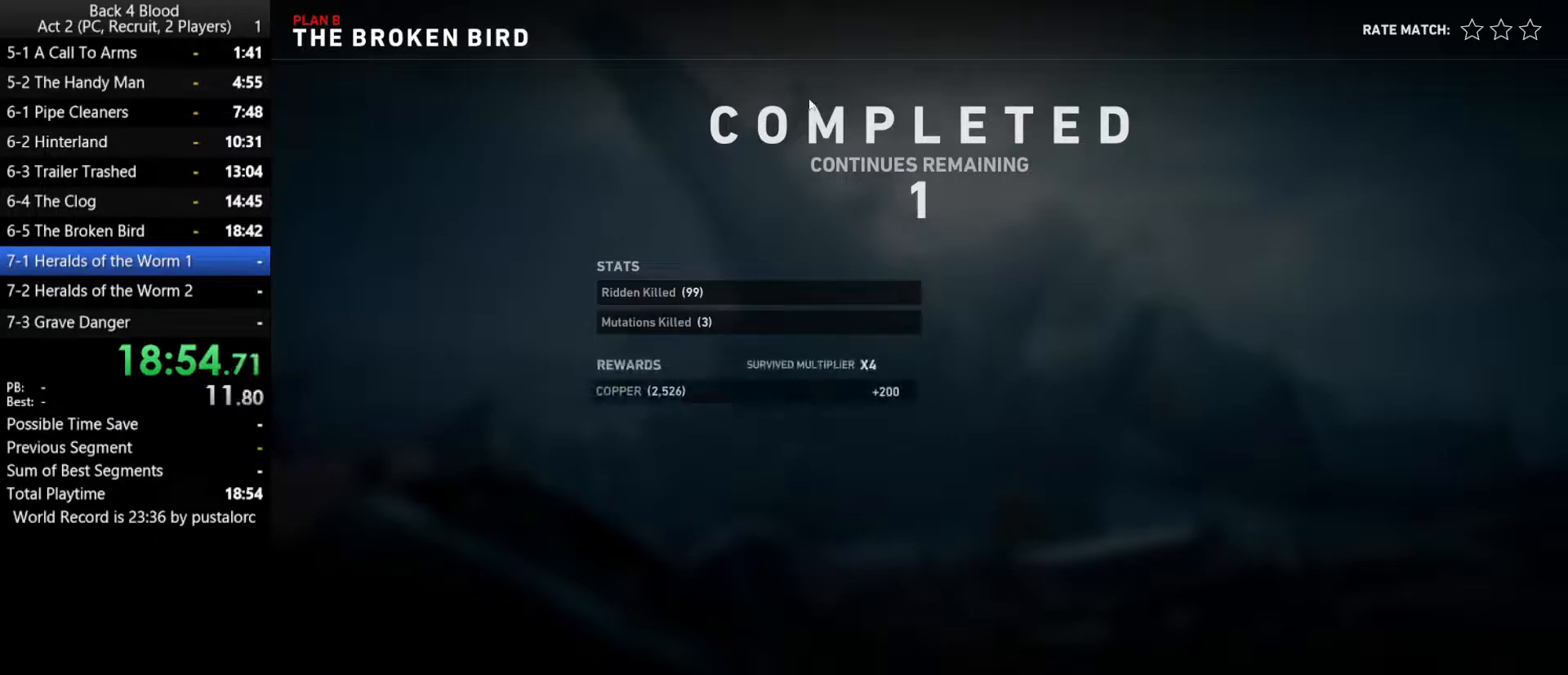
{"keys": ["f"], "mouse": [], "events": [[17, "f", "down"], [17, "mouse_left", "down"], [117, "f", "up"], [167, "mouse_left", "up"], [200, "f", "down"], [250, "f", "up"], [350, "f", "down"], [433, "f", "up"], [483, "f", "down"]]}
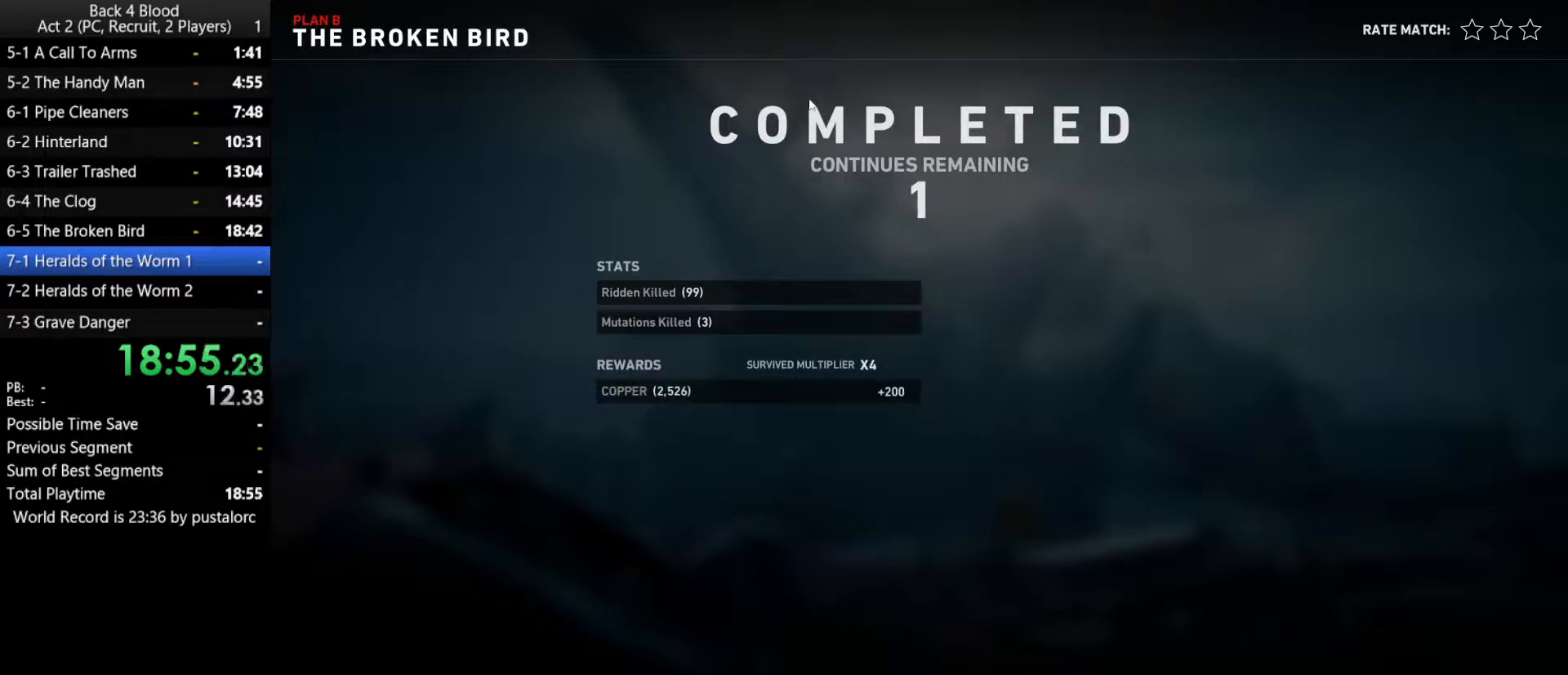
{"keys": ["f"], "mouse": [], "events": [[83, "f", "up"], [167, "f", "down"], [217, "f", "up"], [317, "f", "down"], [400, "f", "up"], [500, "f", "down"]]}
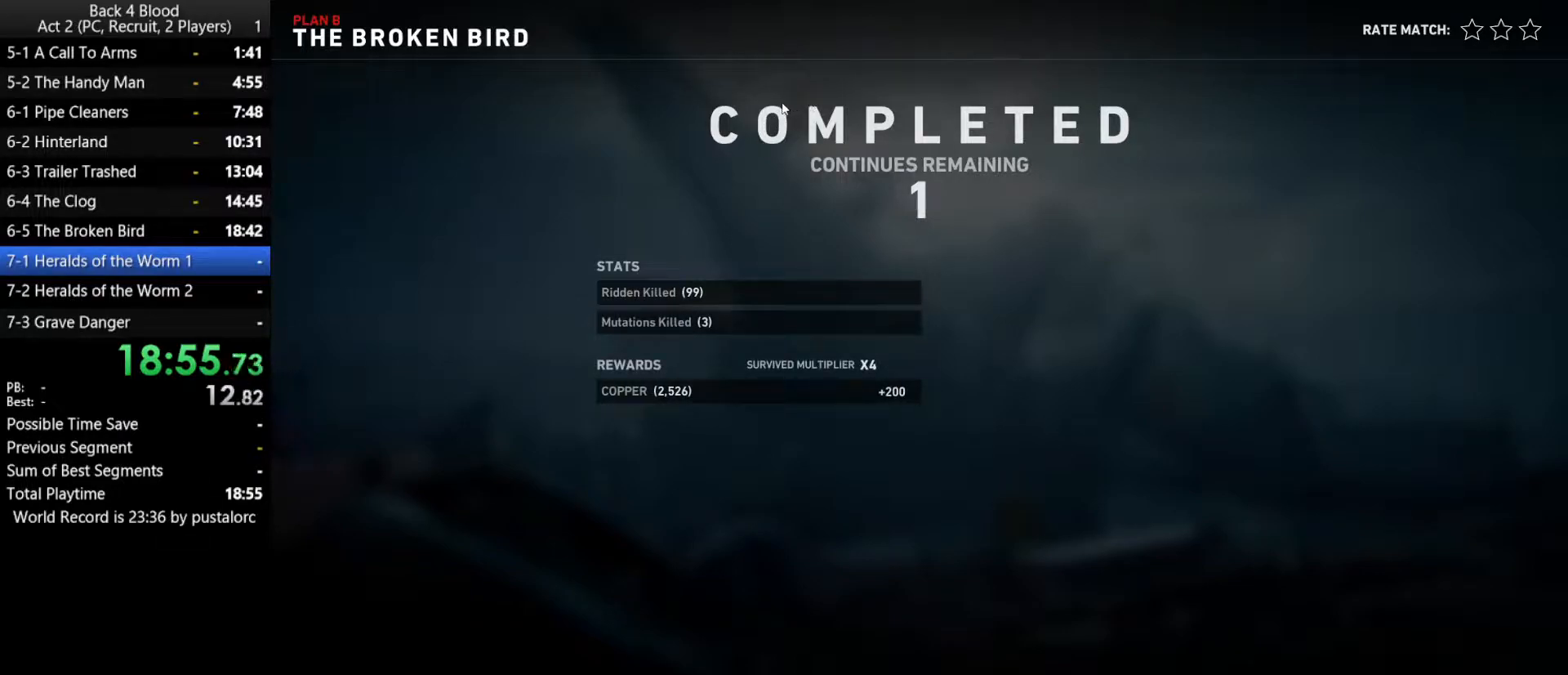
{"keys": ["f"], "mouse": [], "events": [[50, "f", "up"], [183, "f", "down"], [233, "f", "up"], [317, "f", "down"], [367, "f", "up"], [500, "f", "down"]]}